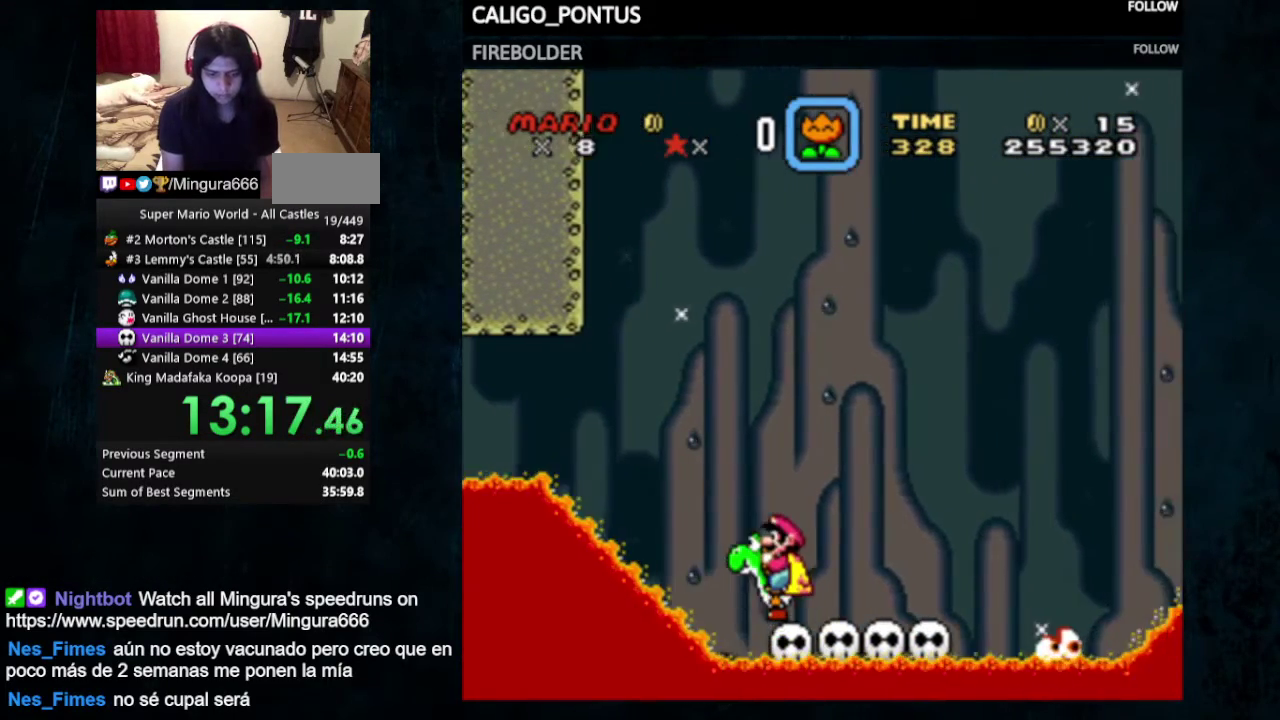
Gameplay with a controller (Nintendo layout); each line is a JSON object with the inputs held at the frame after it (dt_ms = milliseconds from this image to that frame). "events" lists button and stick changes between this image and that frame as [ms after this image, input, new state], when the widget could be followed in between. Not read: L3 R3.
{"dt_ms": 500, "buttons": ["Y"], "events": []}
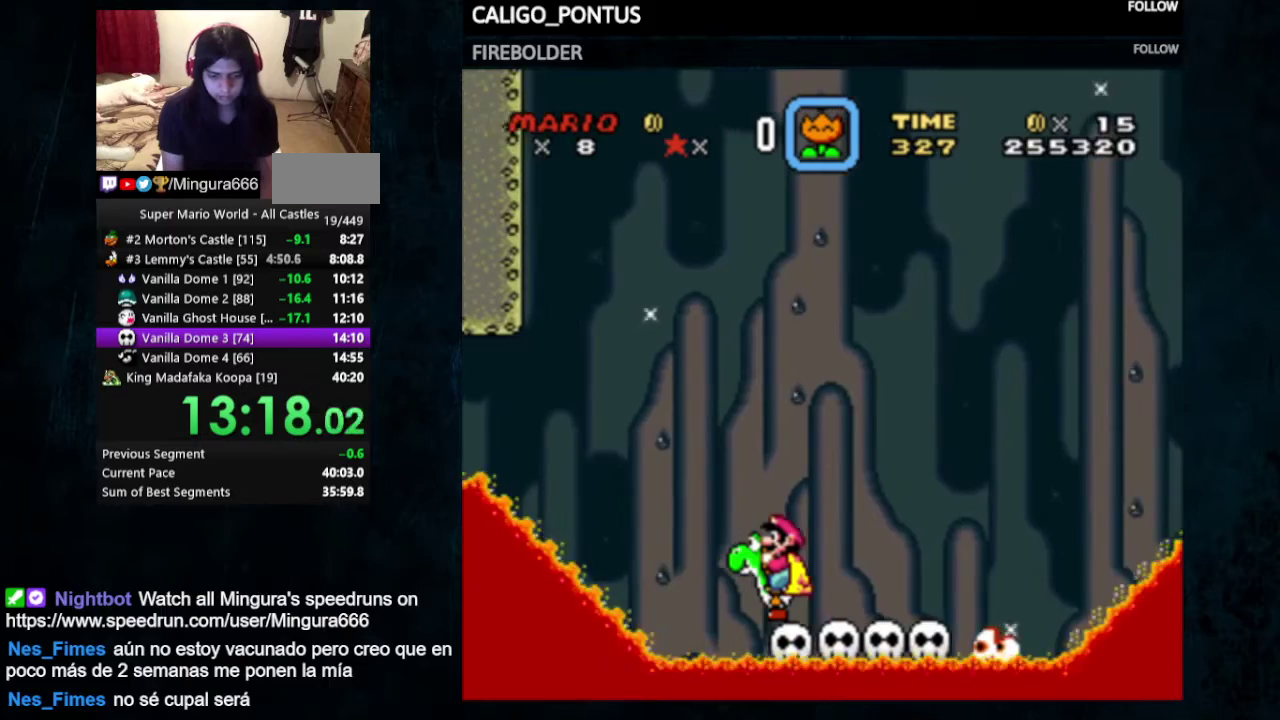
{"dt_ms": 600, "buttons": ["B", "Y", "DPAD_RIGHT"], "events": [[533, "DPAD_RIGHT", "down"], [567, "B", "down"]]}
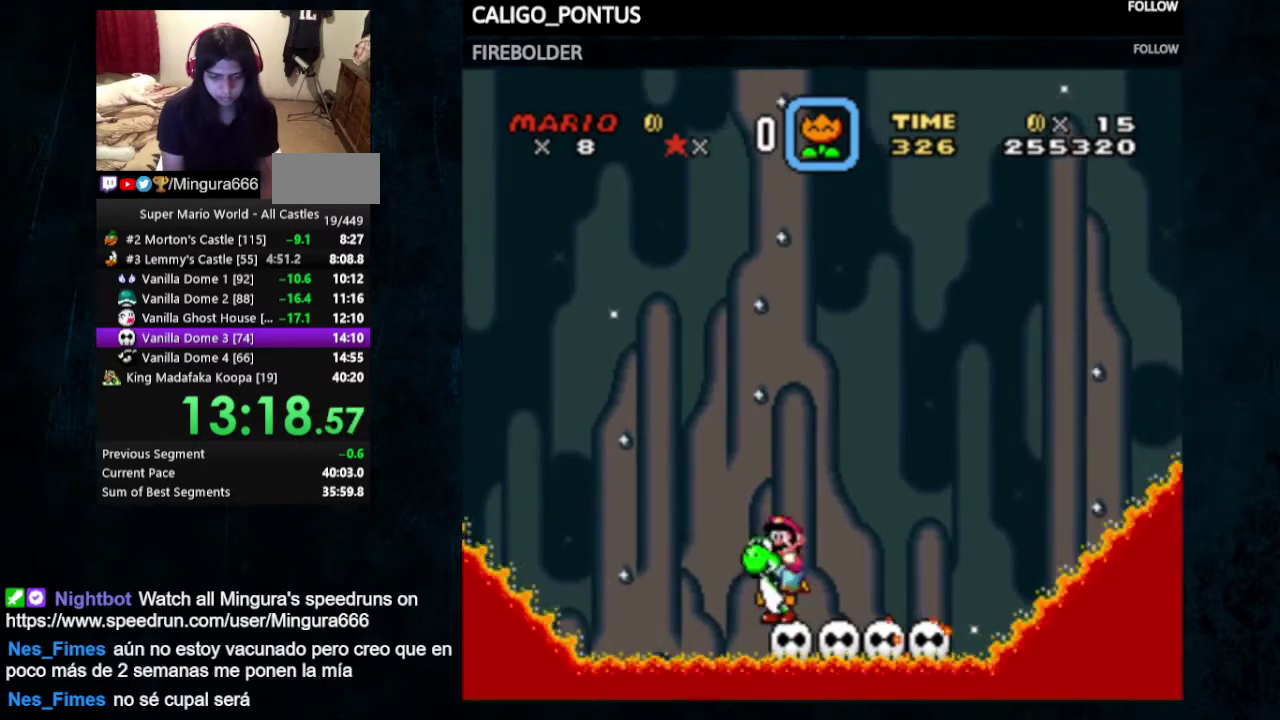
{"dt_ms": 400, "buttons": ["Y"], "events": [[200, "B", "up"], [400, "DPAD_RIGHT", "up"]]}
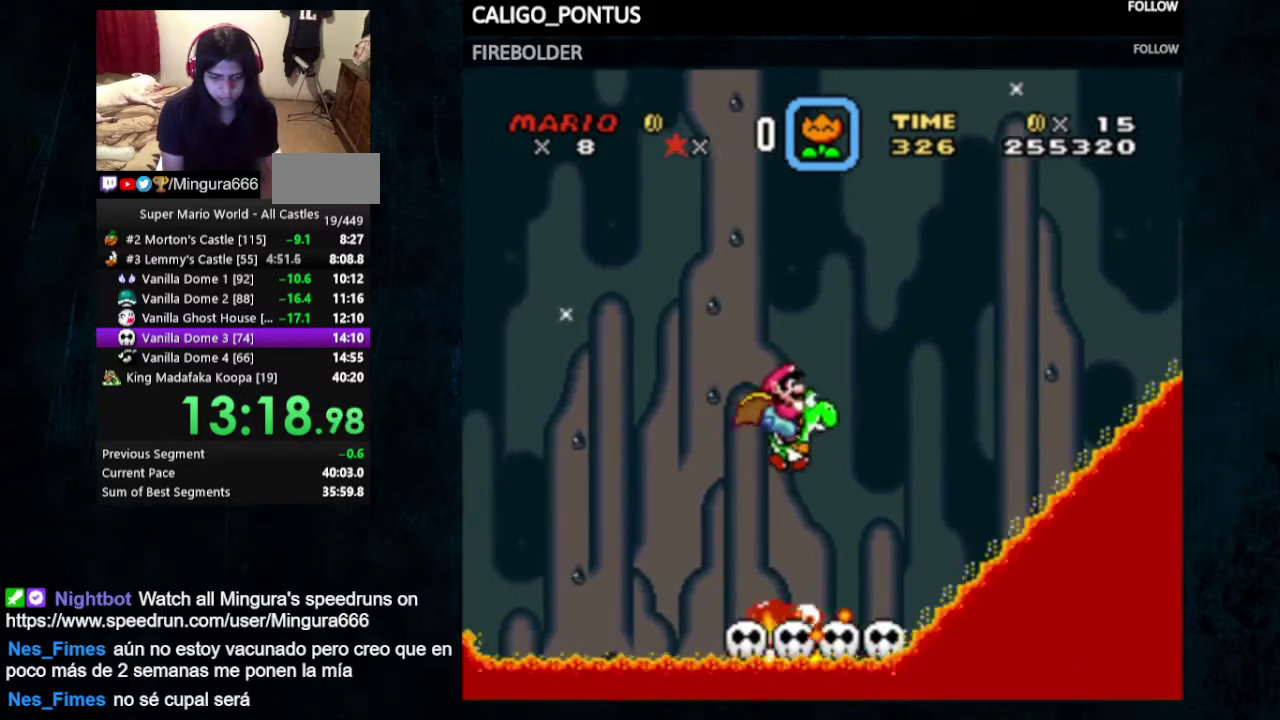
{"dt_ms": 500, "buttons": ["Y"], "events": [[33, "DPAD_LEFT", "down"], [133, "Y", "up"], [167, "DPAD_LEFT", "up"], [200, "Y", "down"]]}
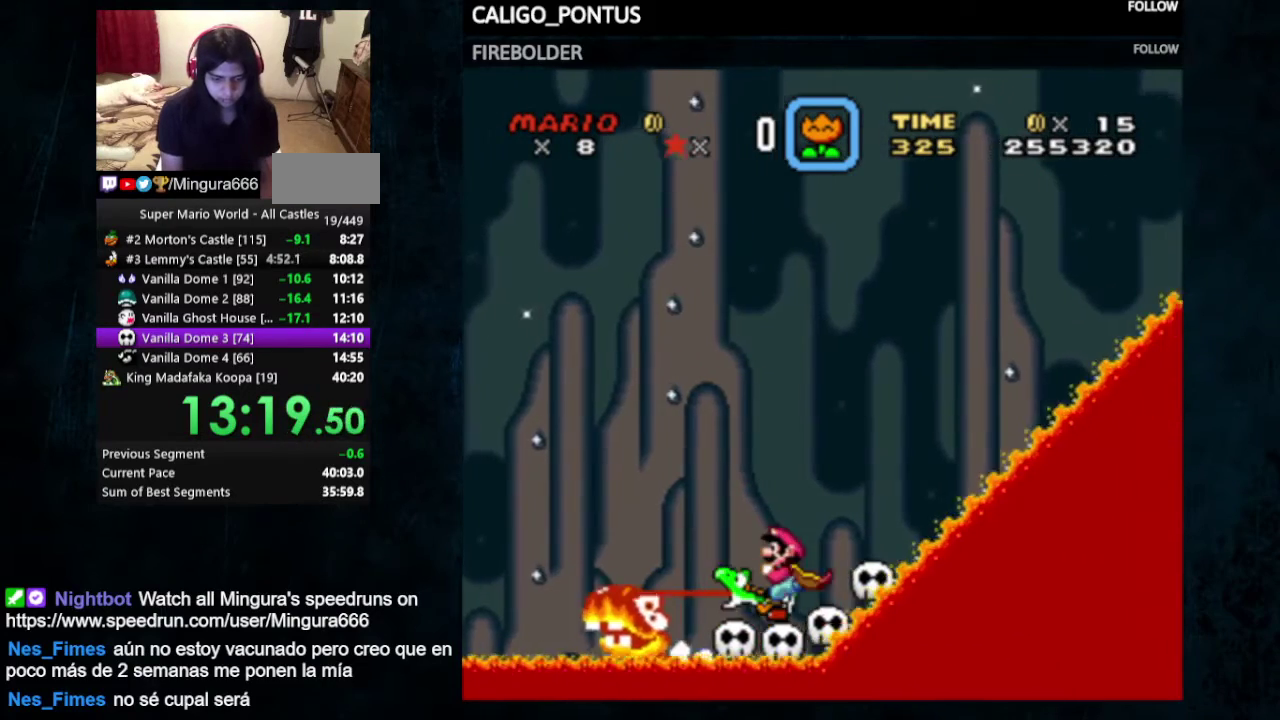
{"dt_ms": 500, "buttons": ["Y"], "events": [[200, "DPAD_RIGHT", "down"], [300, "DPAD_RIGHT", "up"]]}
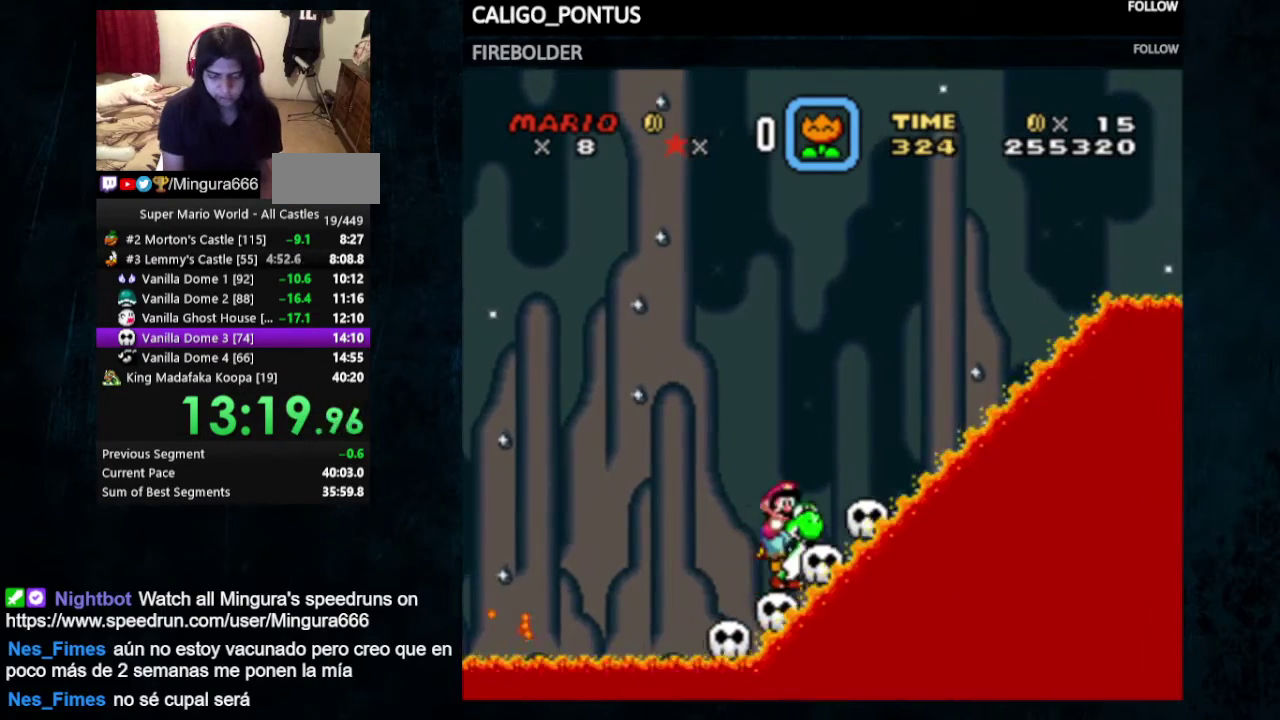
{"dt_ms": 500, "buttons": ["Y", "DPAD_DOWN"], "events": [[467, "DPAD_DOWN", "down"]]}
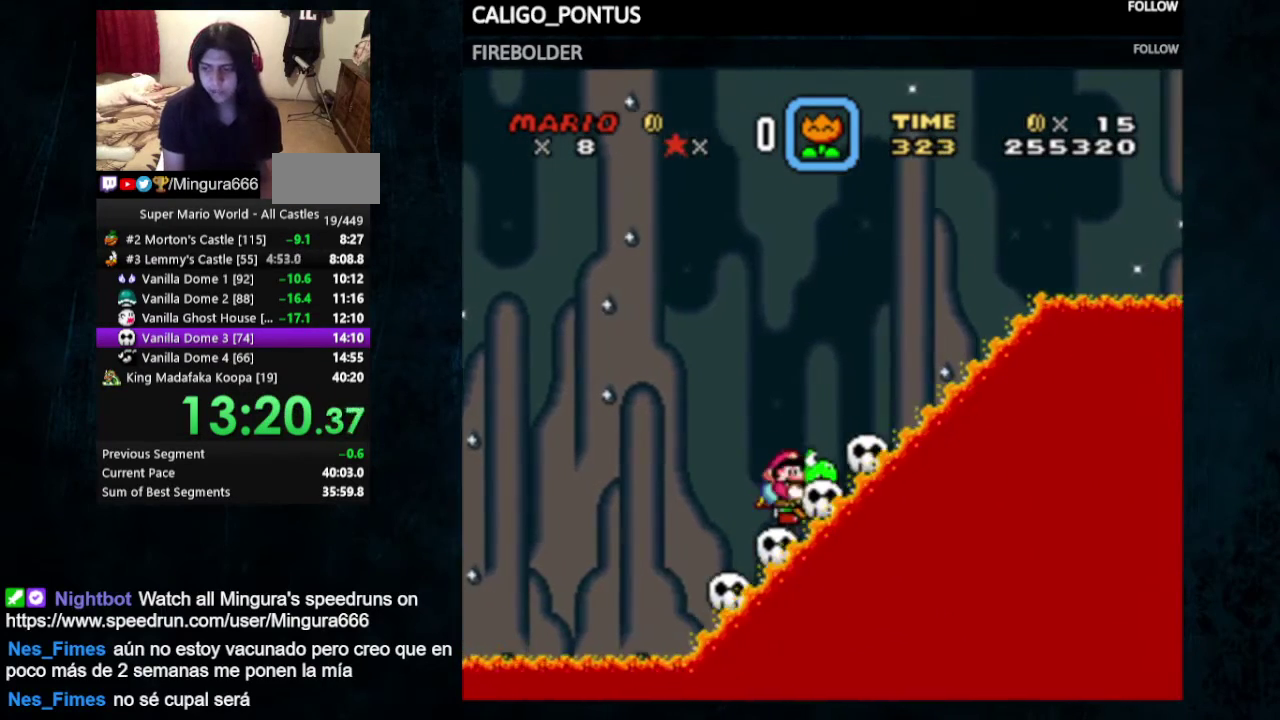
{"dt_ms": 500, "buttons": ["Y"], "events": [[33, "DPAD_DOWN", "up"], [100, "DPAD_DOWN", "down"], [300, "DPAD_DOWN", "up"], [367, "DPAD_DOWN", "down"], [467, "DPAD_DOWN", "up"]]}
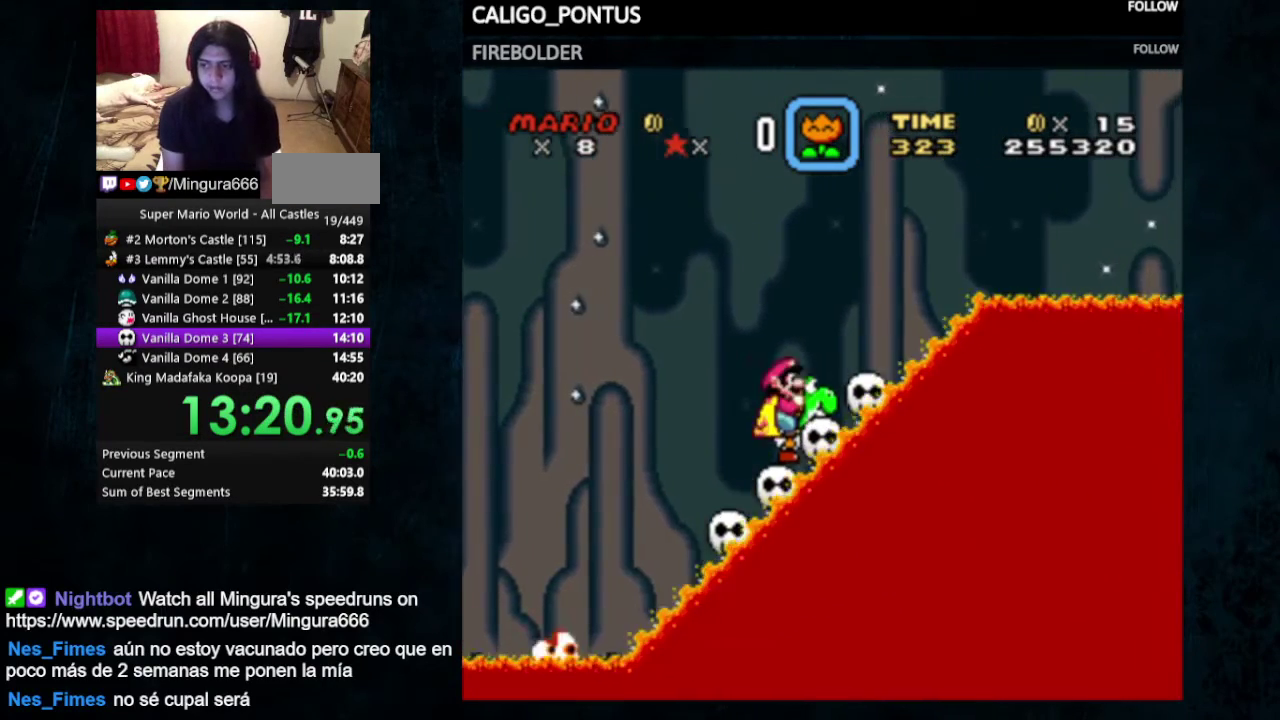
{"dt_ms": 500, "buttons": ["Y"], "events": [[33, "DPAD_DOWN", "down"], [133, "DPAD_DOWN", "up"]]}
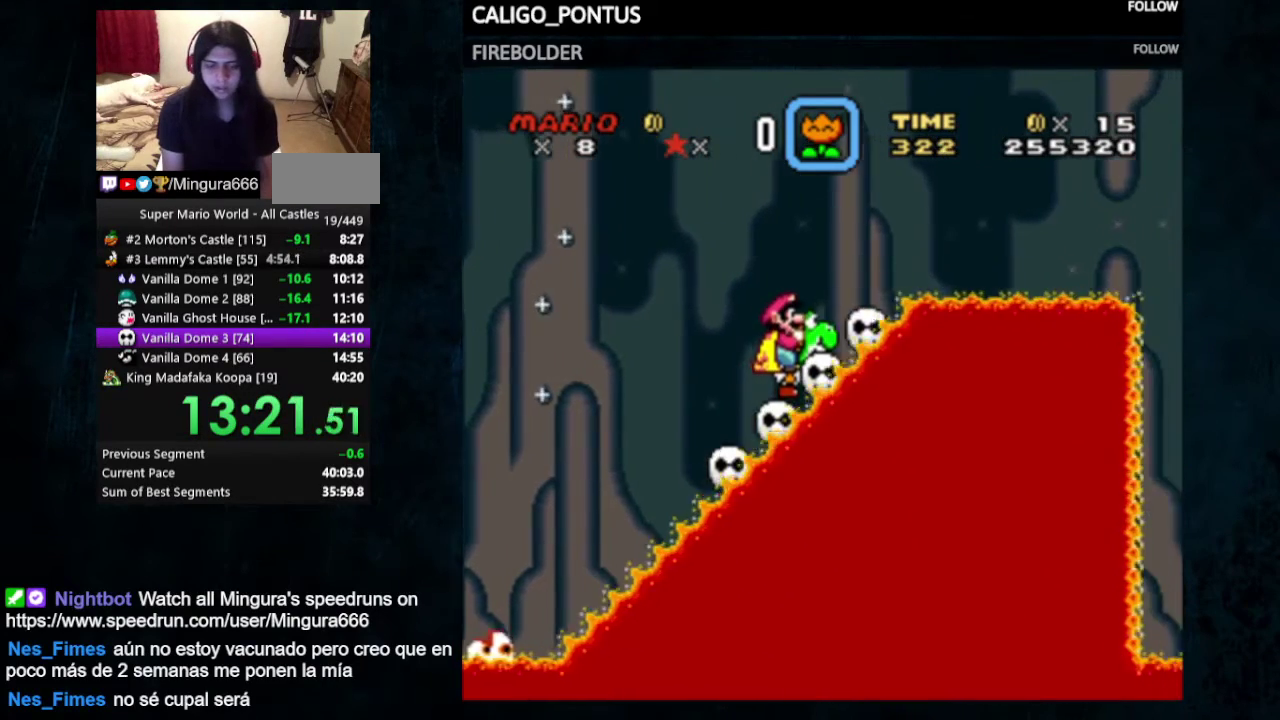
{"dt_ms": 500, "buttons": ["Y"], "events": []}
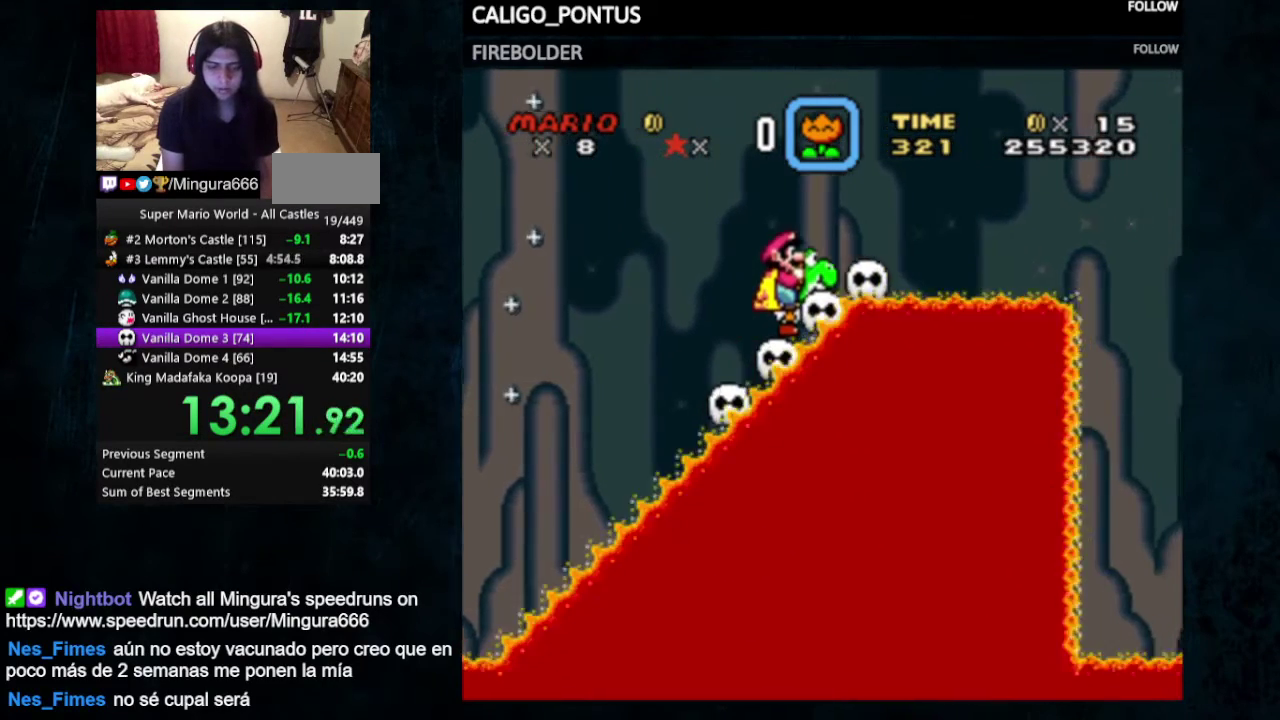
{"dt_ms": 500, "buttons": ["B", "Y", "DPAD_RIGHT"], "events": [[300, "DPAD_RIGHT", "down"], [500, "B", "down"]]}
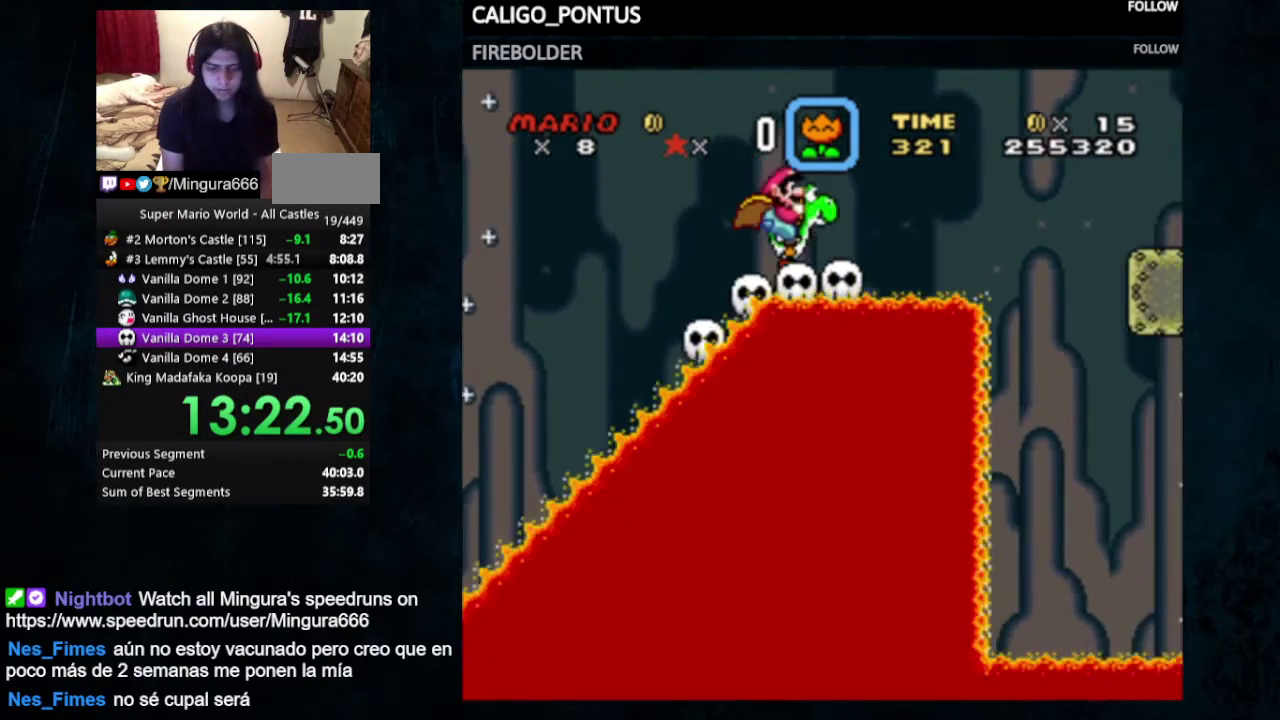
{"dt_ms": 500, "buttons": ["B", "Y", "DPAD_RIGHT"], "events": []}
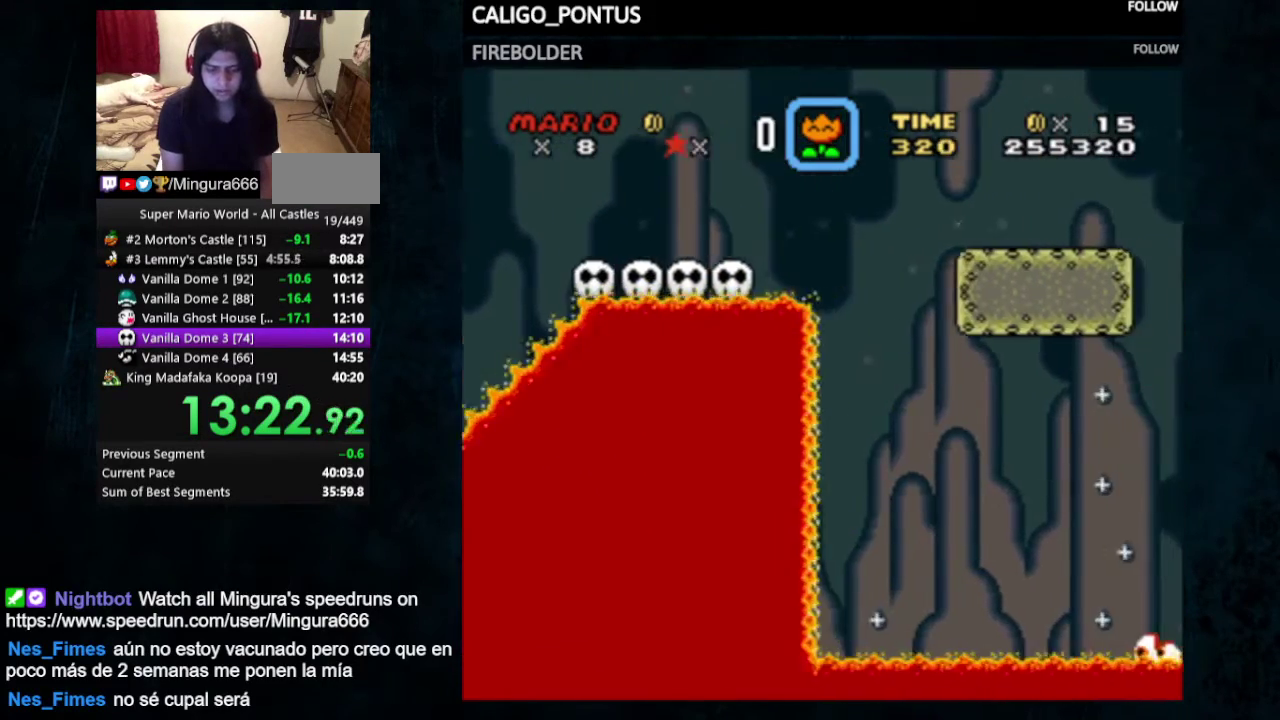
{"dt_ms": 500, "buttons": ["Y", "DPAD_RIGHT"], "events": [[167, "B", "up"]]}
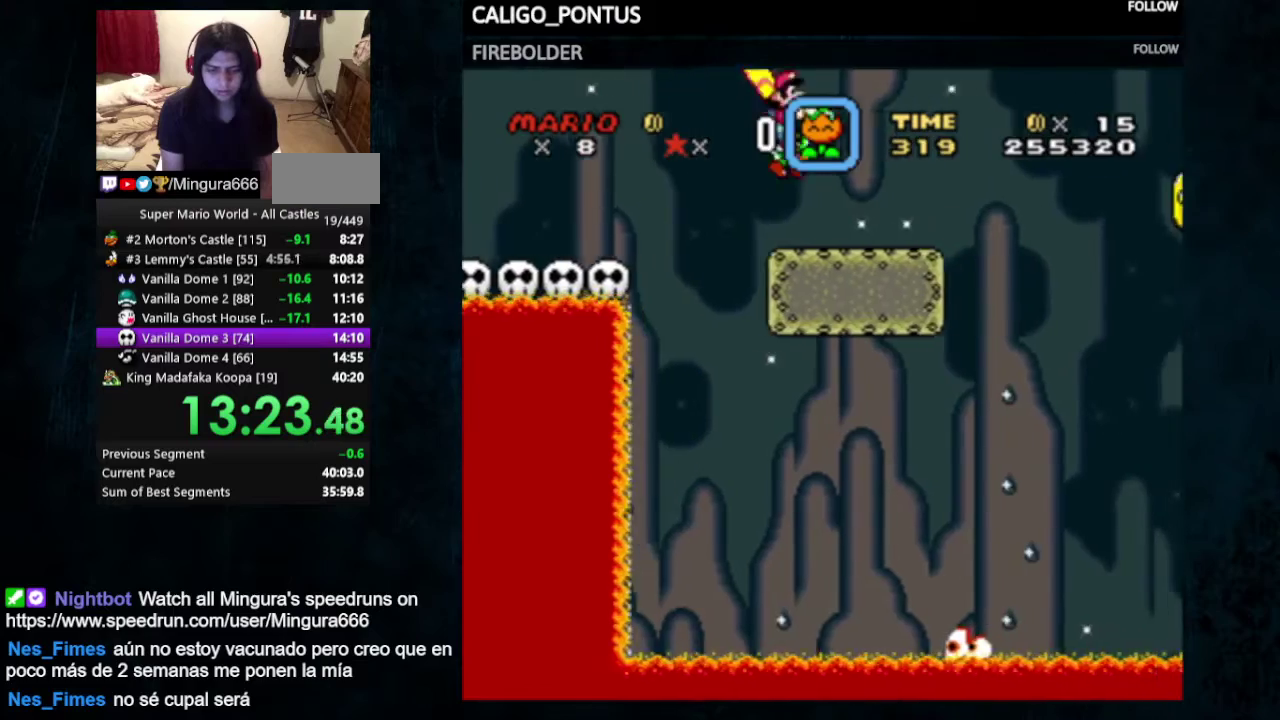
{"dt_ms": 300, "buttons": ["B", "Y", "DPAD_RIGHT"], "events": [[300, "B", "down"]]}
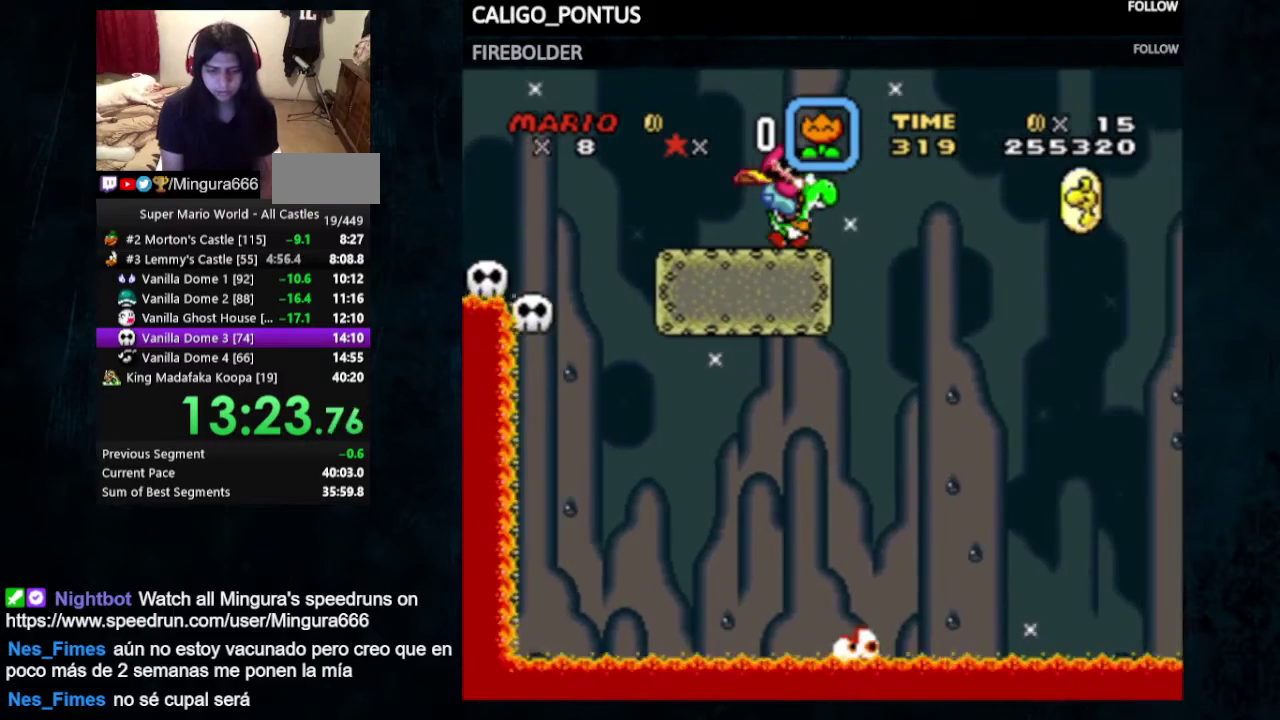
{"dt_ms": 200, "buttons": ["Y", "DPAD_RIGHT"], "events": [[133, "B", "up"]]}
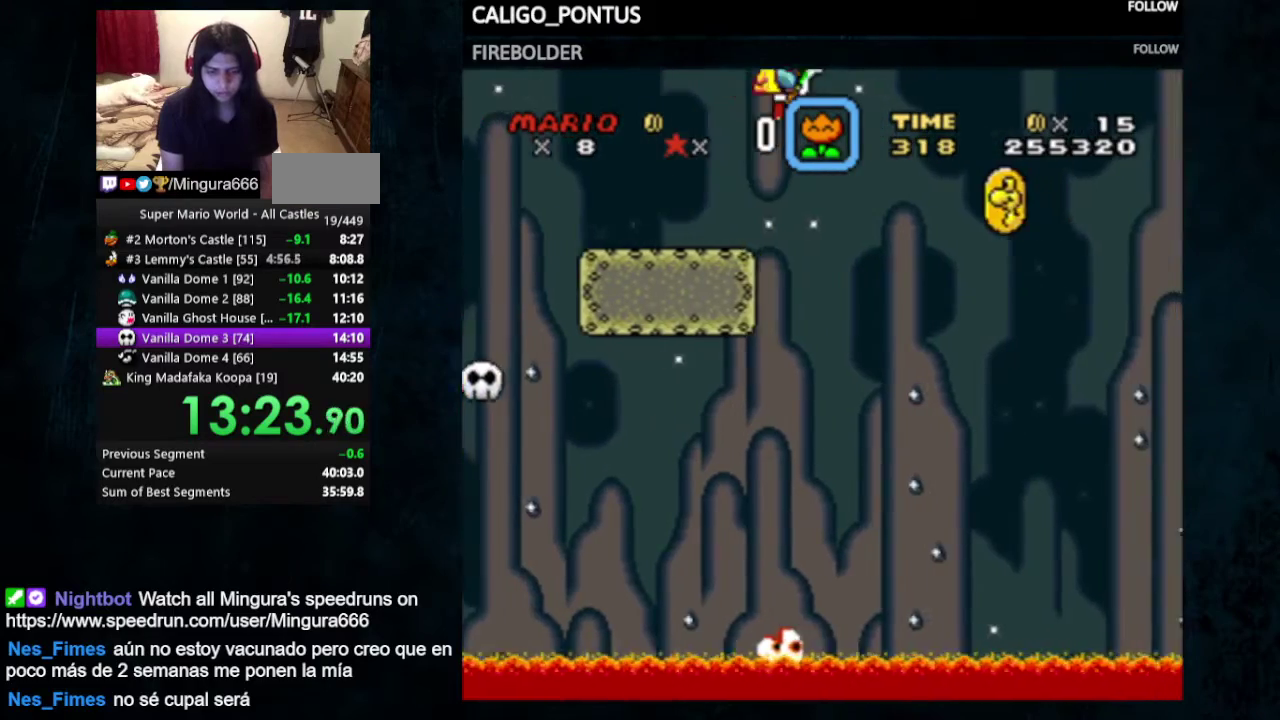
{"dt_ms": 500, "buttons": ["B", "Y", "DPAD_RIGHT"], "events": [[200, "B", "down"]]}
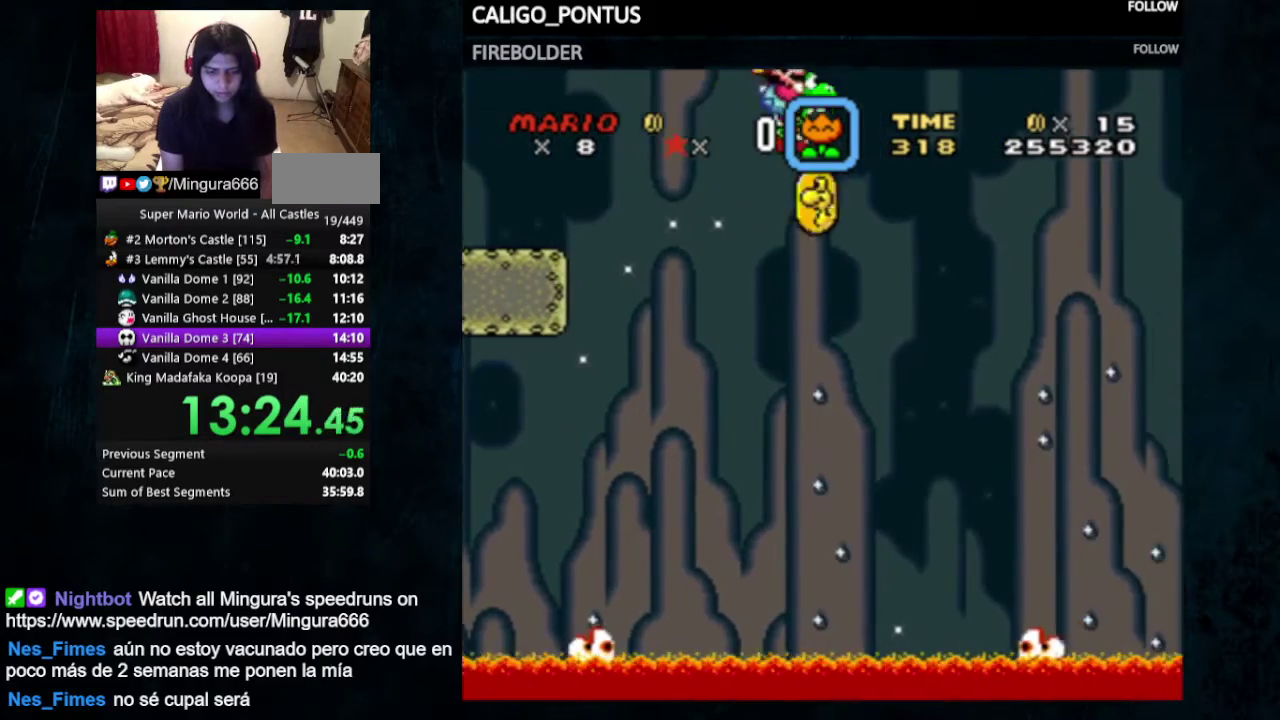
{"dt_ms": 500, "buttons": ["B", "Y", "DPAD_RIGHT"], "events": []}
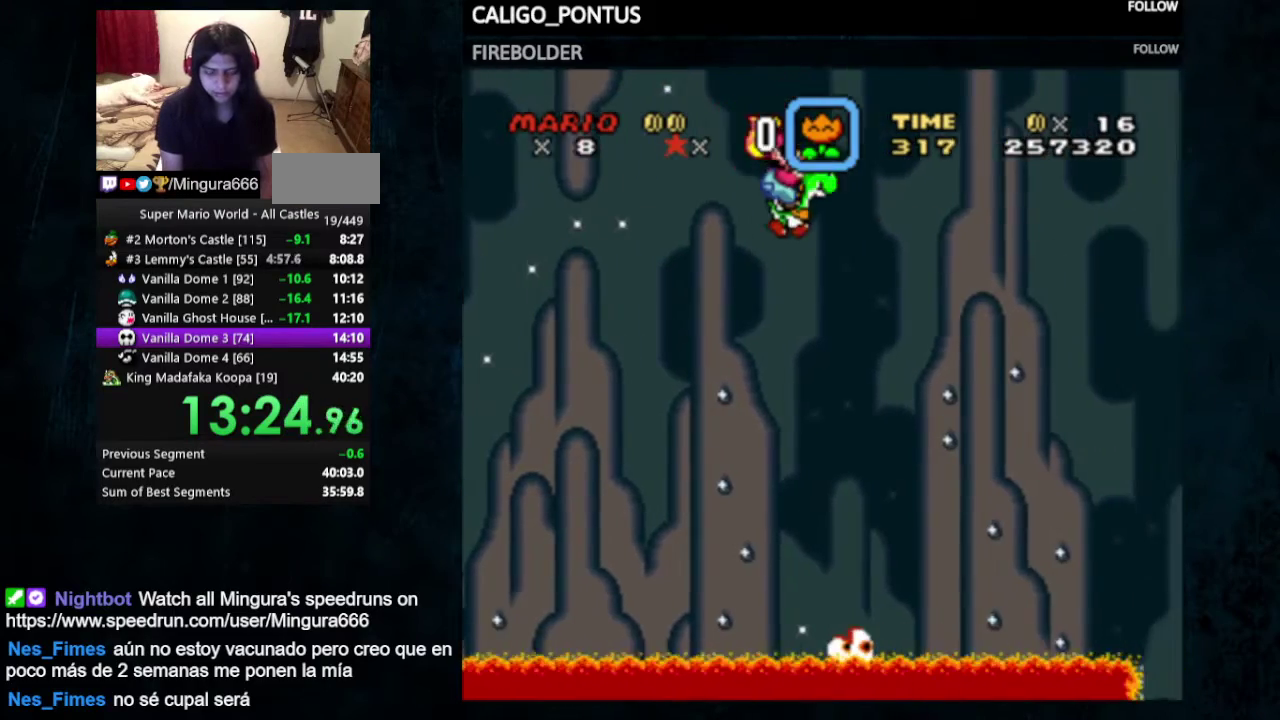
{"dt_ms": 500, "buttons": ["B", "Y", "DPAD_RIGHT"], "events": []}
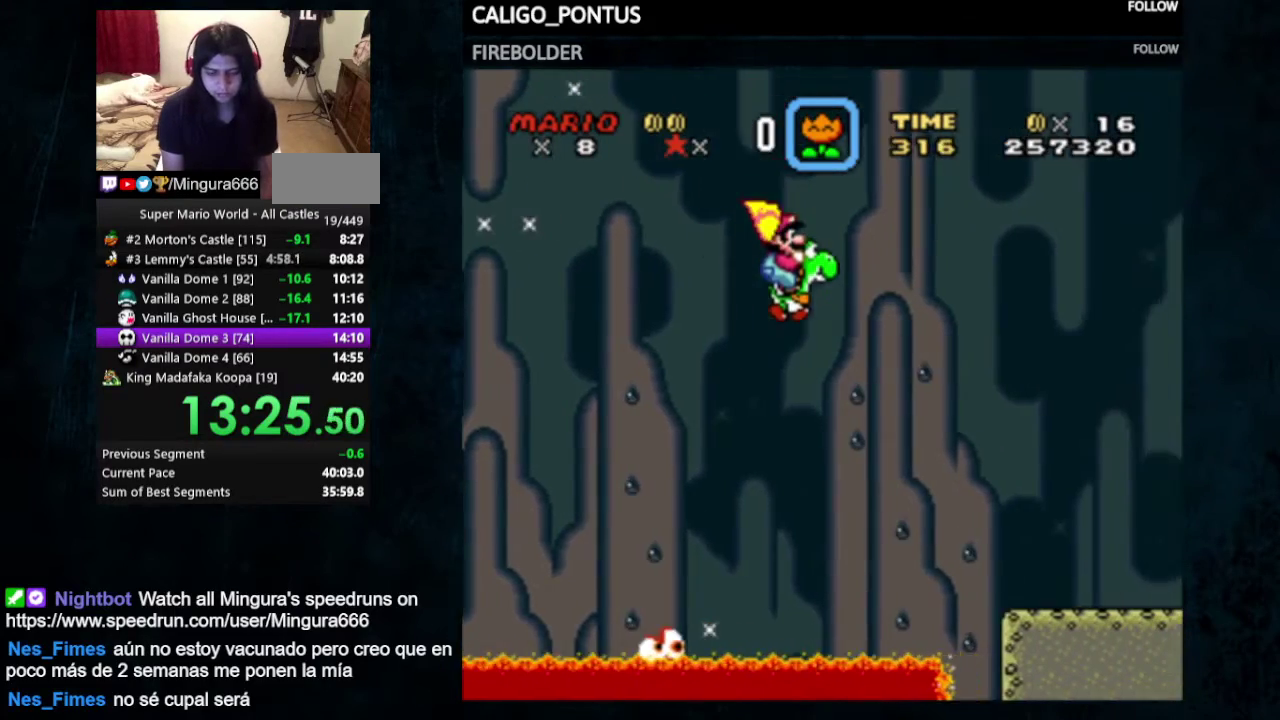
{"dt_ms": 400, "buttons": ["Y", "DPAD_RIGHT"], "events": [[333, "B", "up"]]}
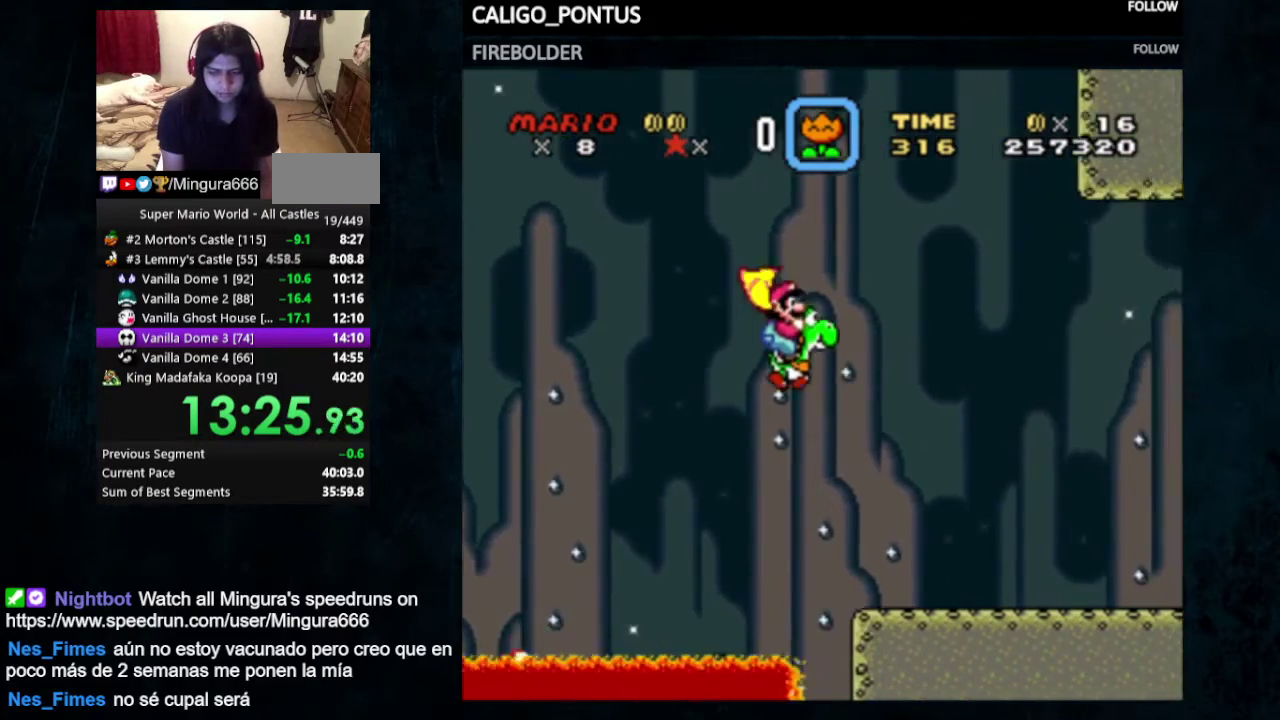
{"dt_ms": 600, "buttons": ["Y", "DPAD_RIGHT"], "events": []}
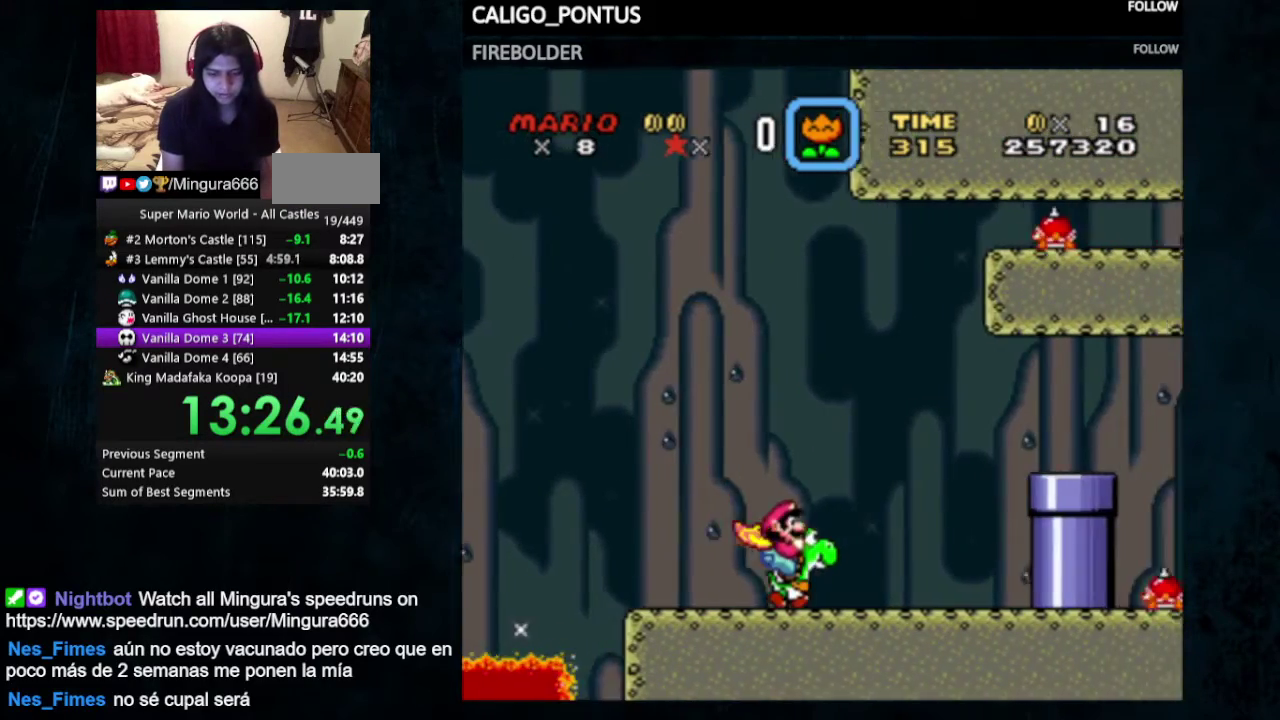
{"dt_ms": 700, "buttons": ["Y", "DPAD_RIGHT"], "events": [[200, "X", "down"], [367, "X", "up"], [533, "B", "down"], [667, "B", "up"]]}
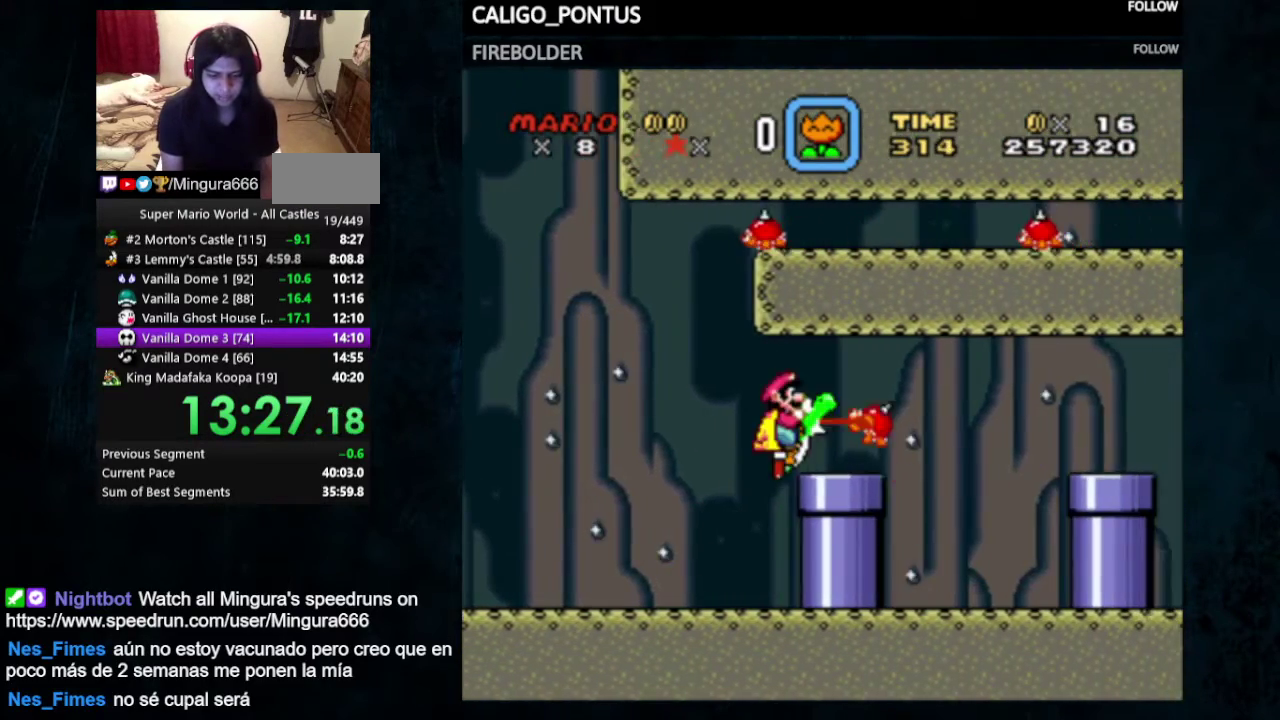
{"dt_ms": 300, "buttons": ["Y", "DPAD_RIGHT"], "events": []}
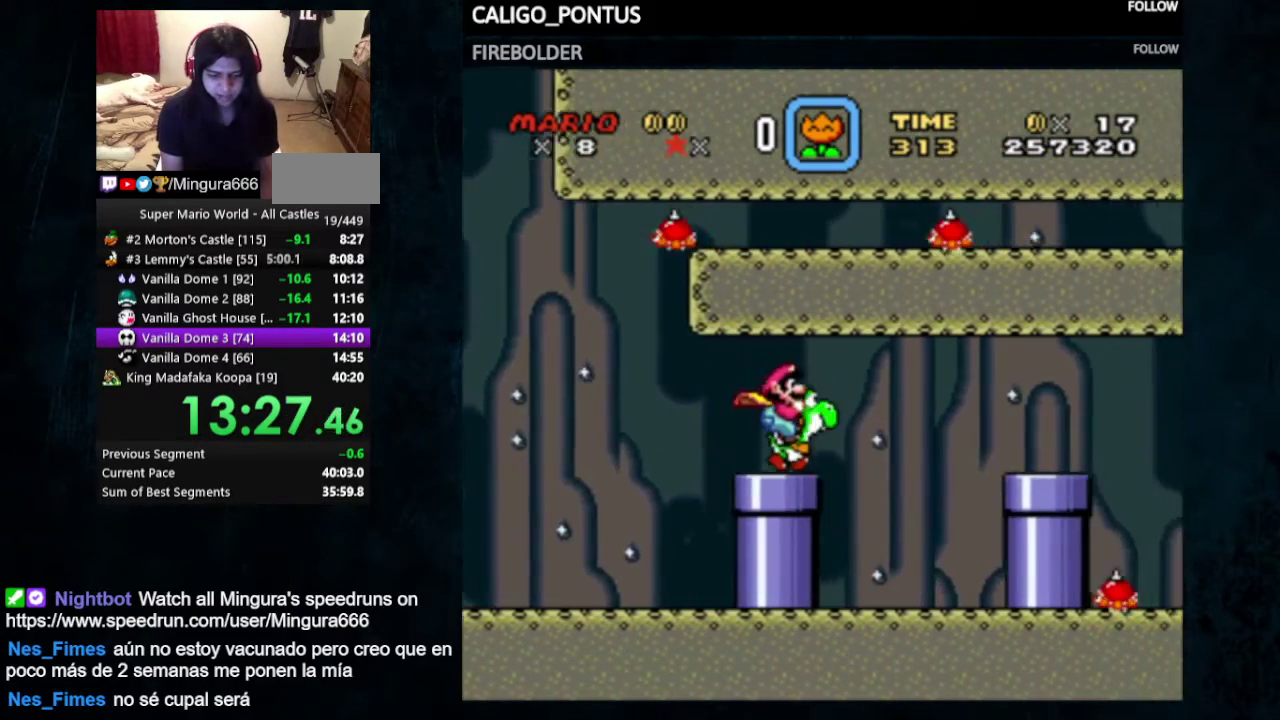
{"dt_ms": 600, "buttons": ["Y", "DPAD_RIGHT"], "events": [[167, "X", "down"], [300, "X", "up"], [467, "B", "down"], [600, "B", "up"]]}
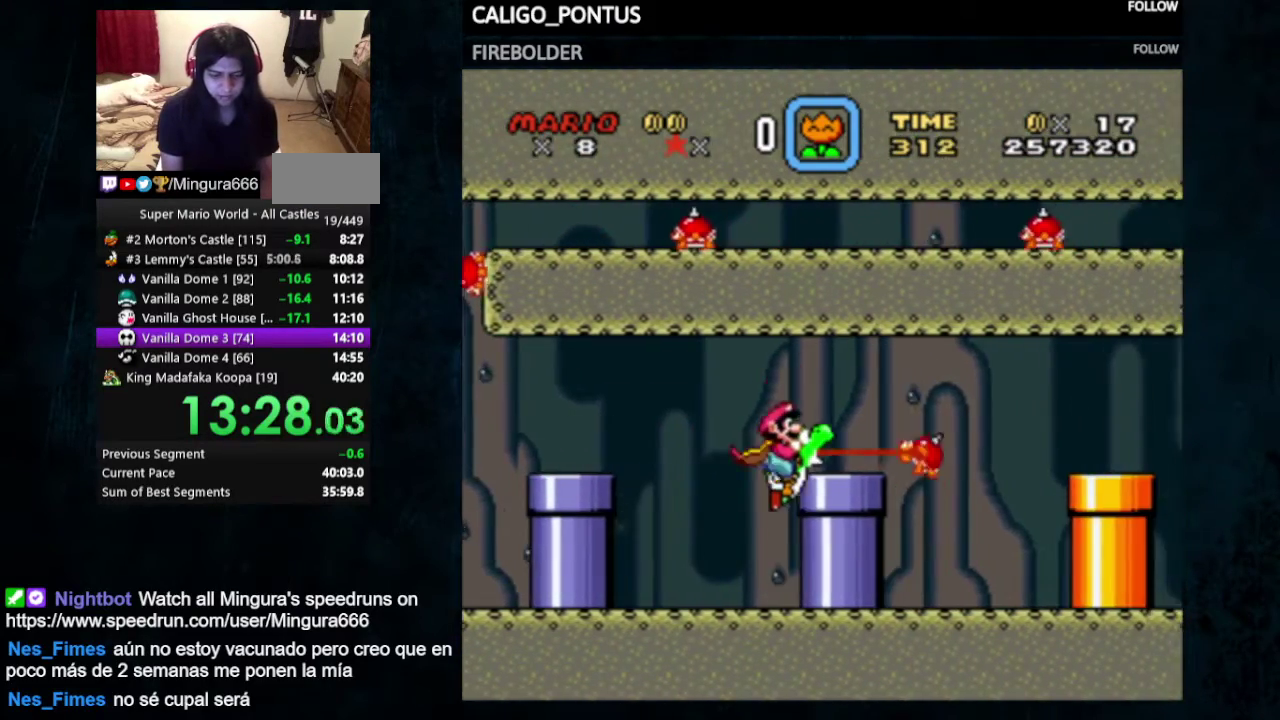
{"dt_ms": 400, "buttons": ["Y", "DPAD_RIGHT"], "events": []}
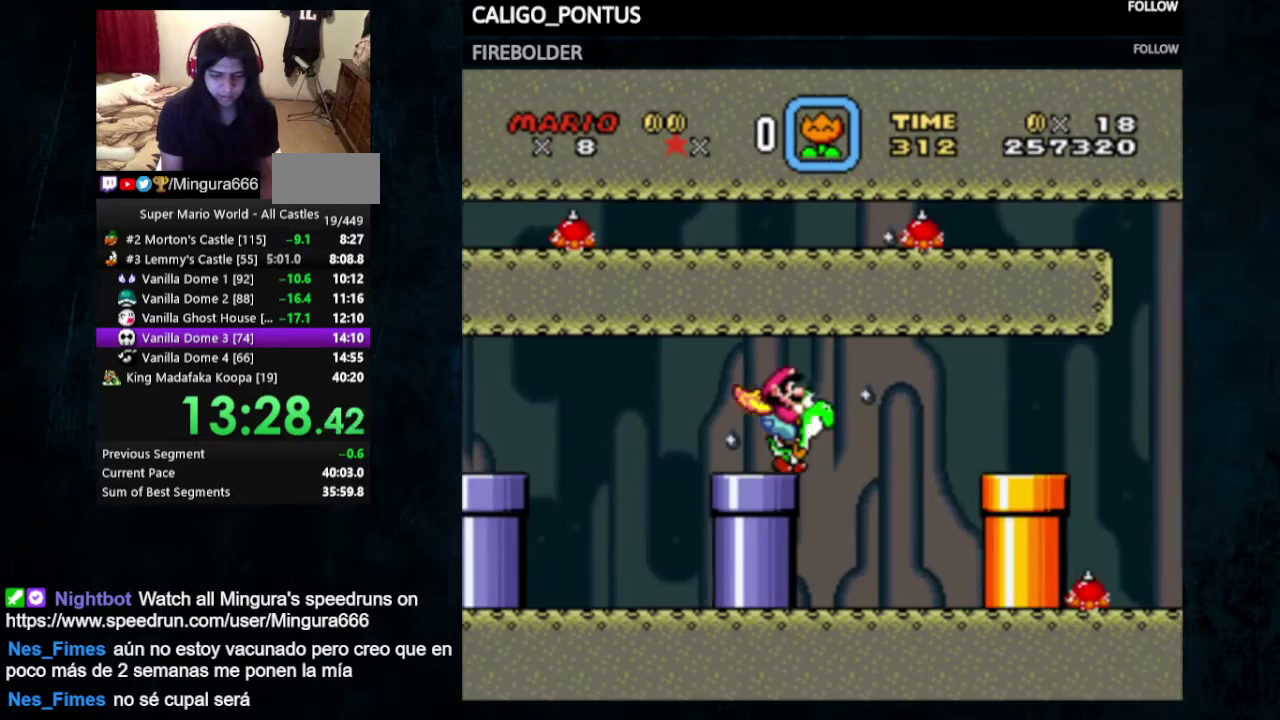
{"dt_ms": 500, "buttons": ["B", "Y", "DPAD_RIGHT"], "events": [[67, "X", "down"], [233, "X", "up"], [433, "B", "down"]]}
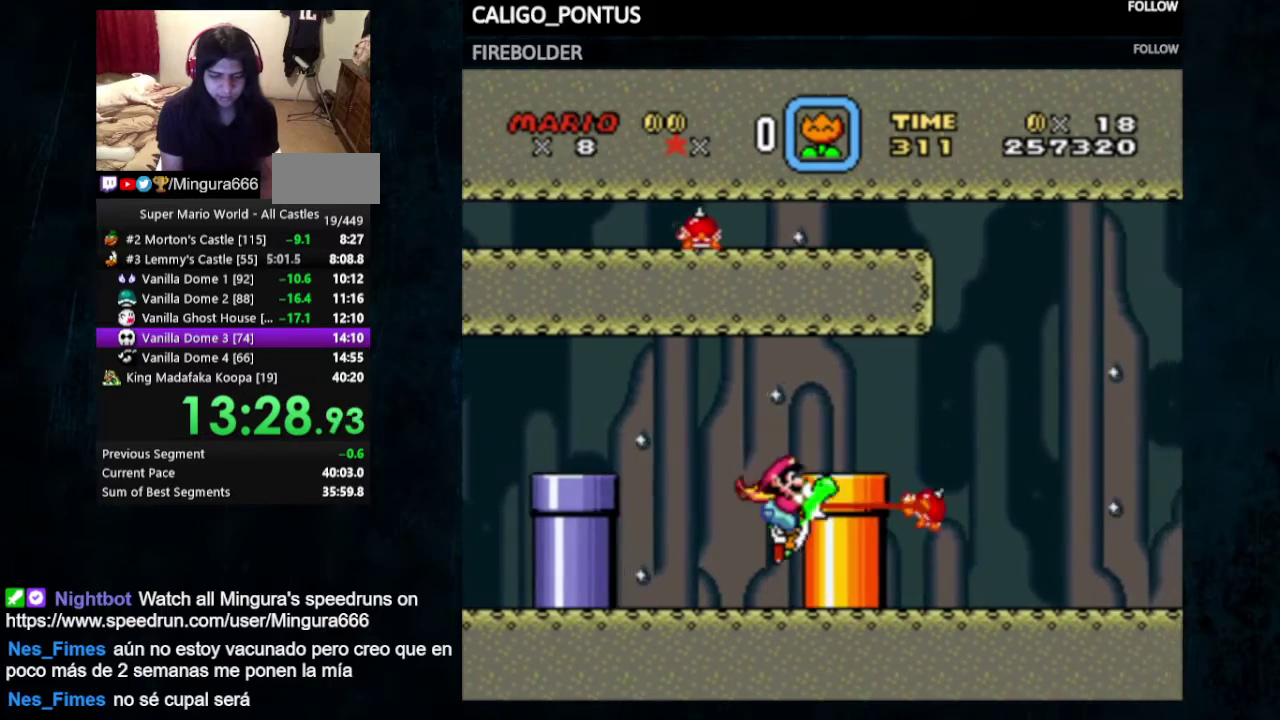
{"dt_ms": 500, "buttons": ["Y", "DPAD_RIGHT"], "events": [[67, "B", "up"]]}
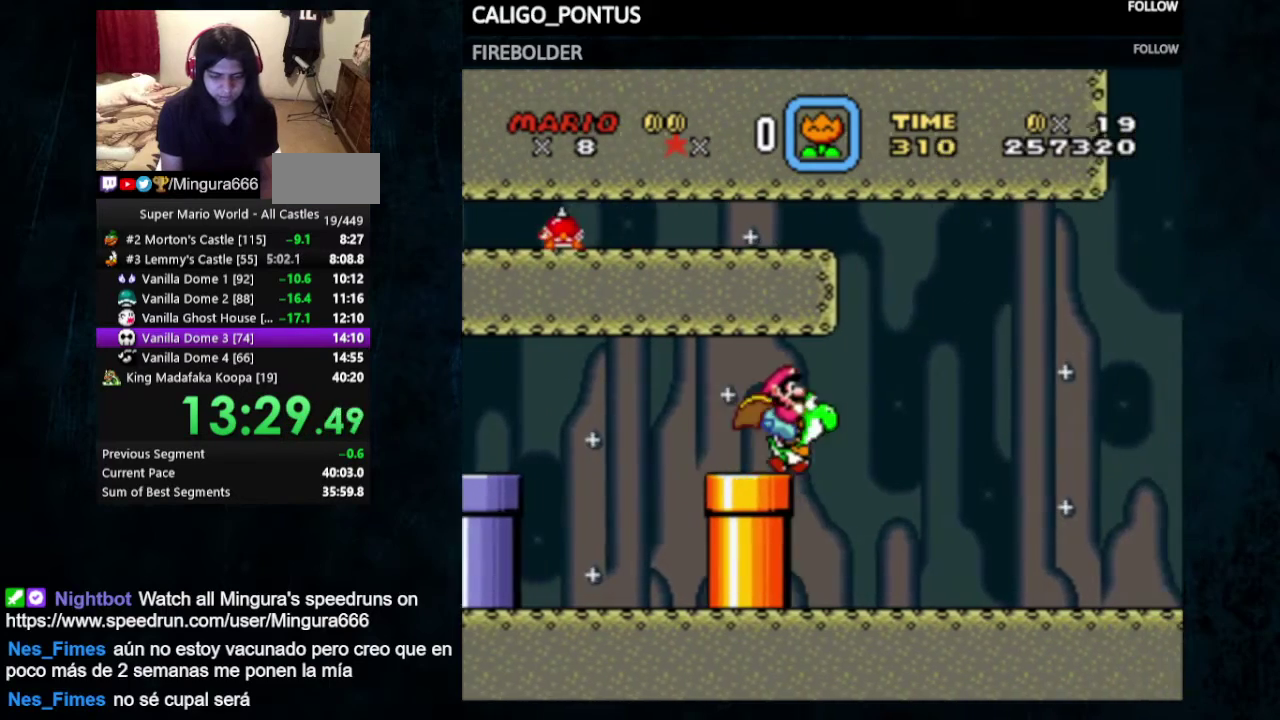
{"dt_ms": 500, "buttons": ["Y", "DPAD_RIGHT"], "events": [[333, "X", "down"], [467, "X", "up"]]}
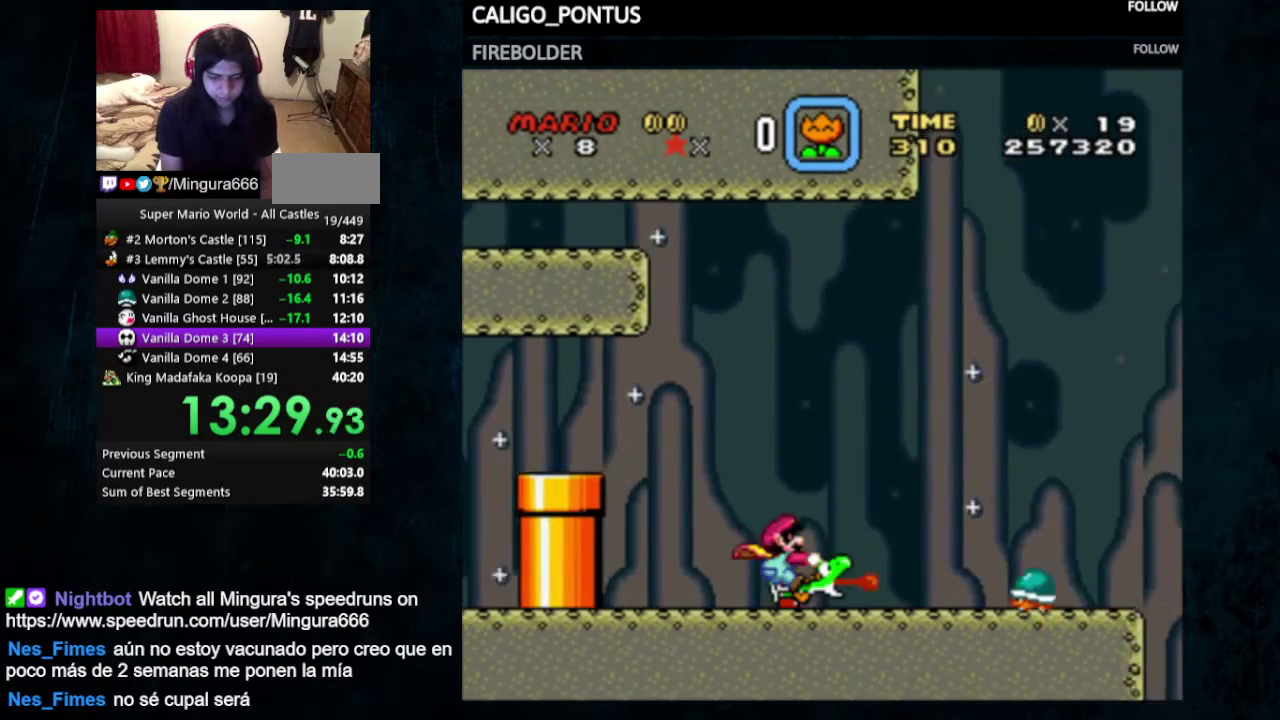
{"dt_ms": 700, "buttons": ["B", "Y", "DPAD_RIGHT"], "events": [[700, "B", "down"]]}
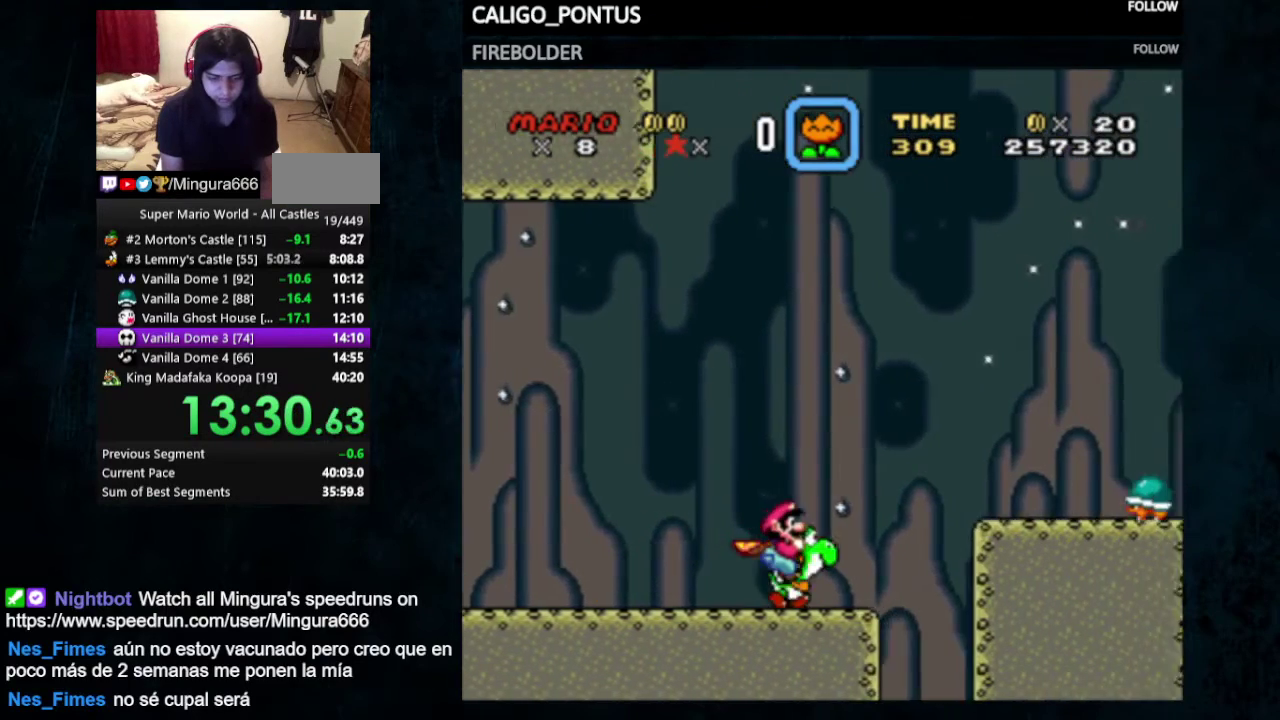
{"dt_ms": 300, "buttons": ["B", "Y", "DPAD_RIGHT"], "events": []}
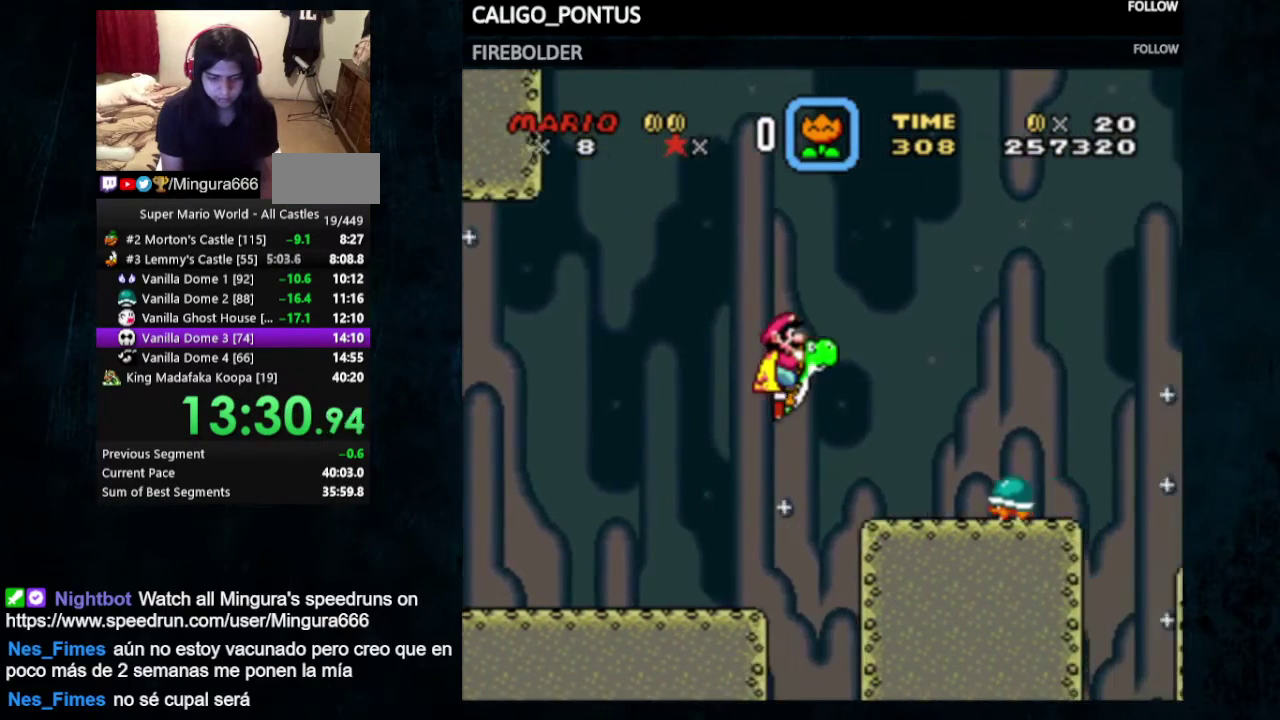
{"dt_ms": 500, "buttons": ["B", "Y", "DPAD_RIGHT"], "events": []}
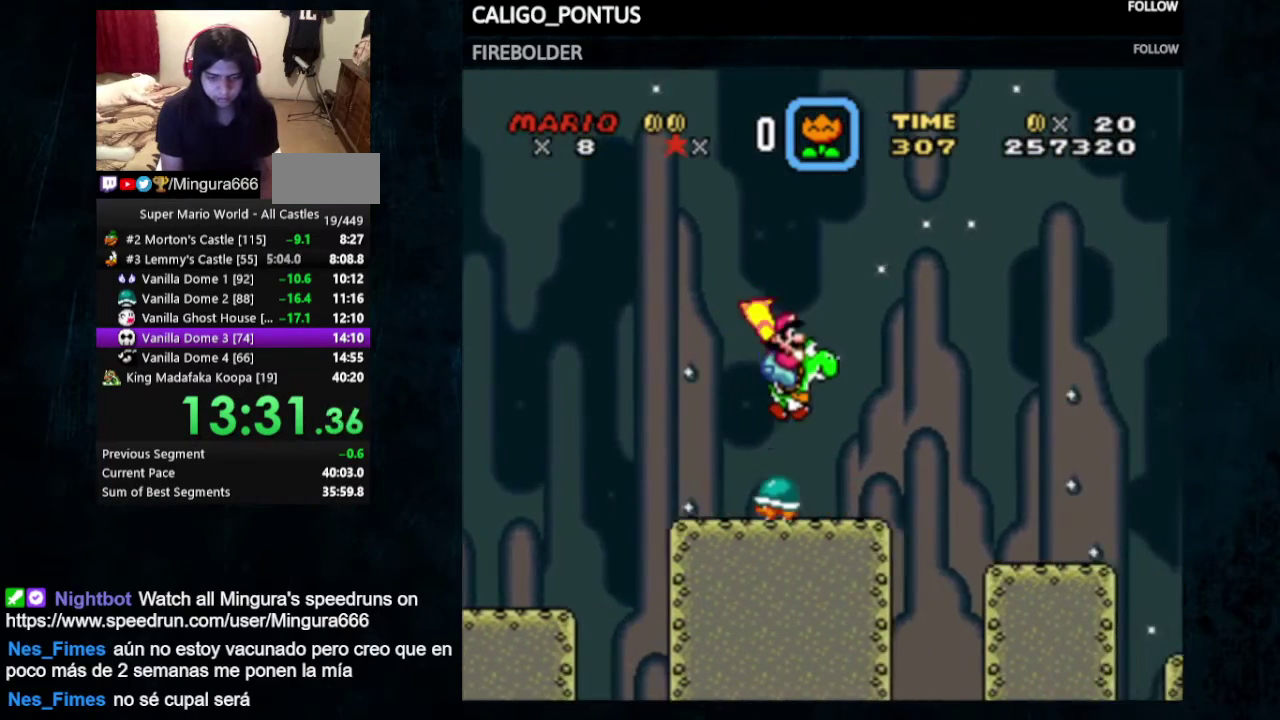
{"dt_ms": 500, "buttons": ["Y", "DPAD_RIGHT"], "events": [[400, "B", "up"]]}